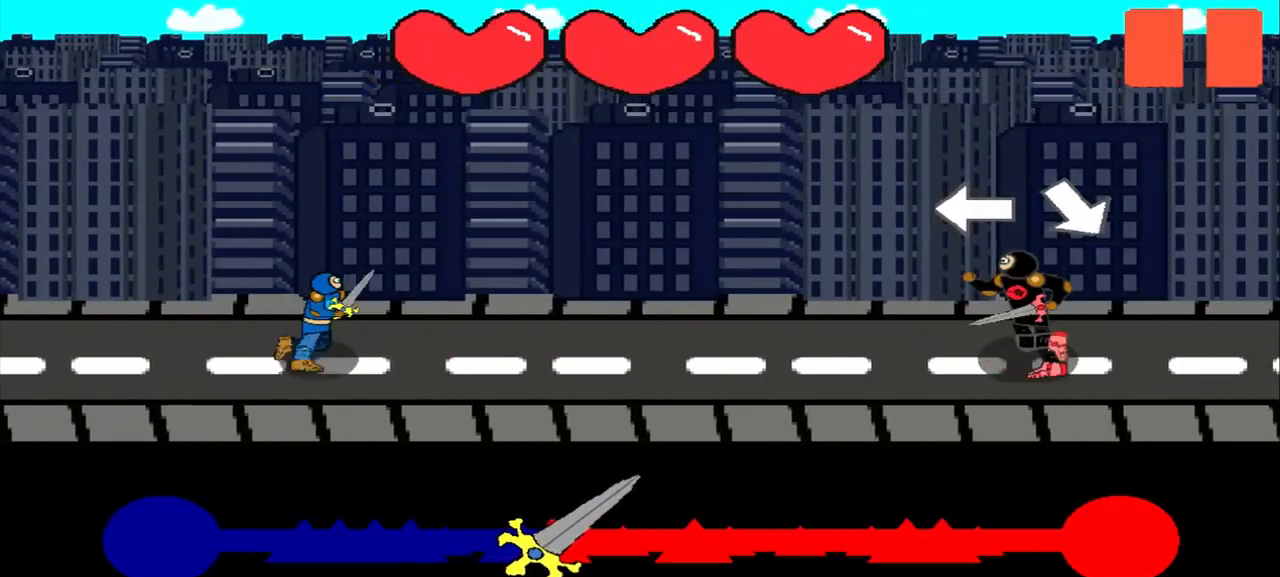
Gameplay with a controller (PlayStation layout); each line is a JSON object with the inputs held at the frame after it. "events" lists button and stick changes between this image and that frame as [ms after this image, input, new state], when the widget could be followed in between. Not read: L3 R3 right_stick.
{"buttons": [], "left_stick": "center", "events": [[167, "left_stick", "left"], [333, "left_stick", "center"]]}
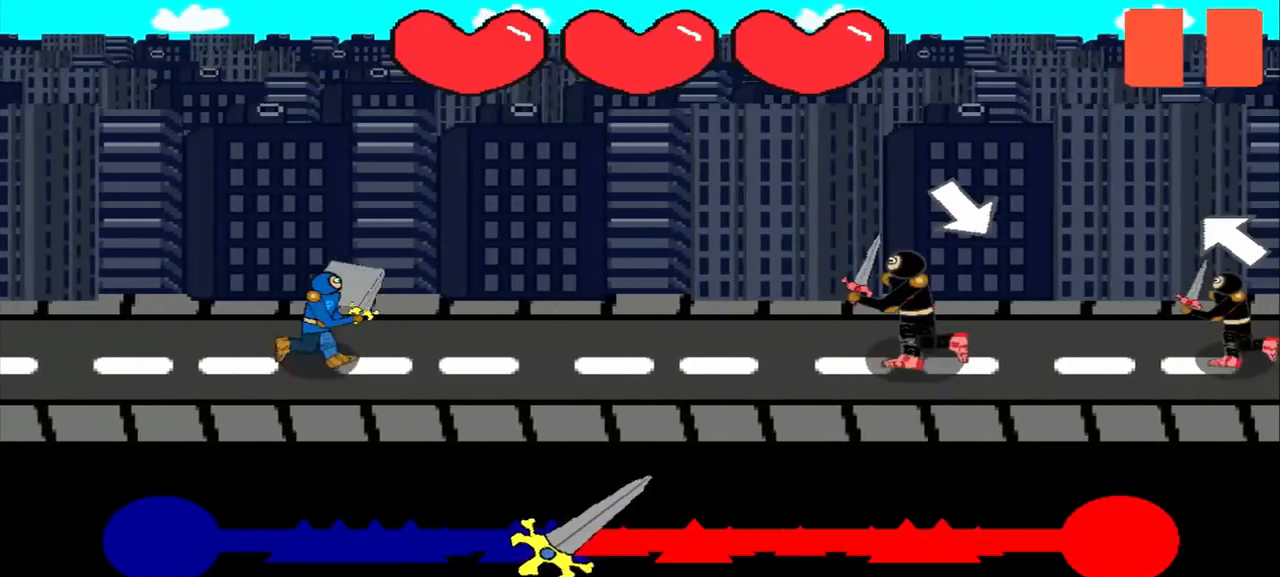
{"buttons": [], "left_stick": "center", "events": [[42, "left_stick", "down-right"], [292, "left_stick", "center"]]}
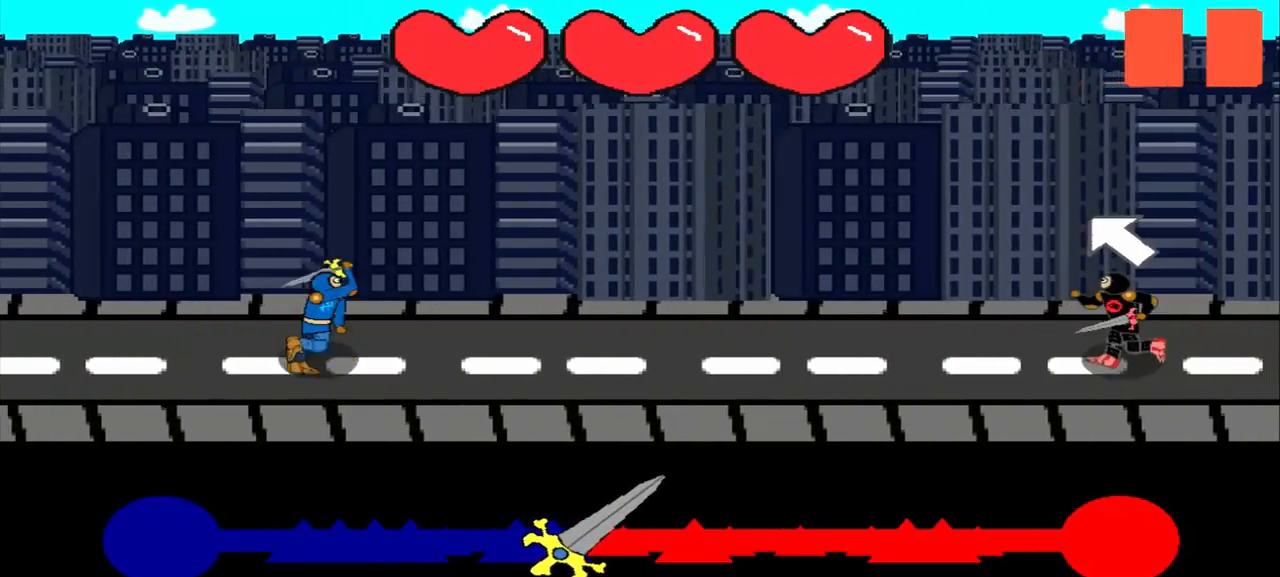
{"buttons": [], "left_stick": "up-left", "events": [[417, "left_stick", "up-left"]]}
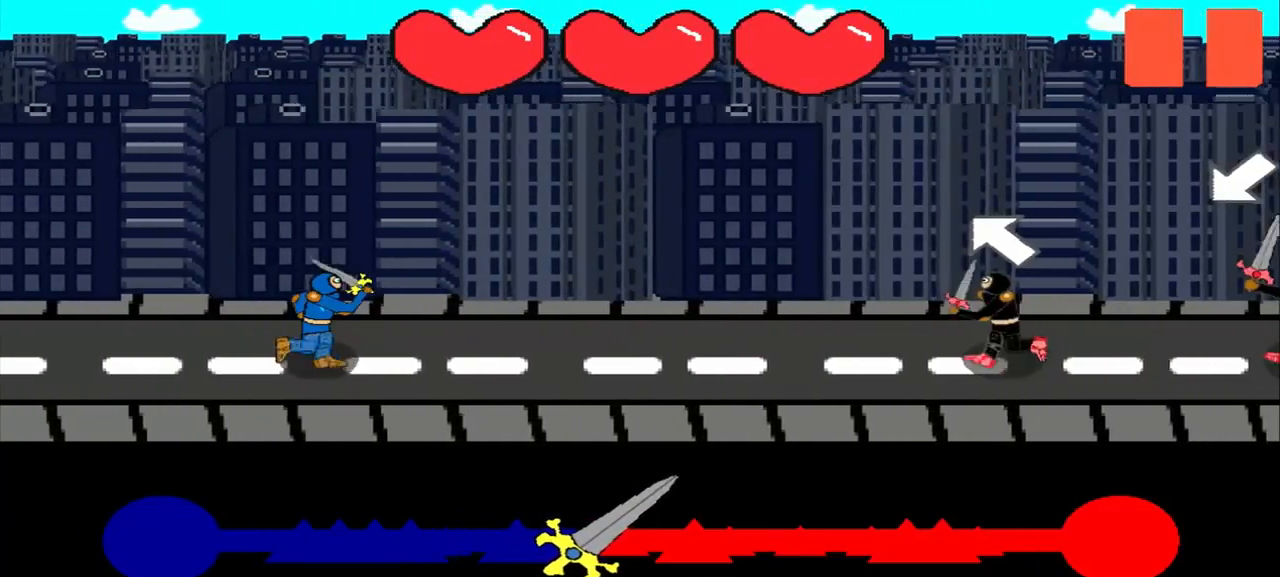
{"buttons": [], "left_stick": "center", "events": [[83, "left_stick", "center"]]}
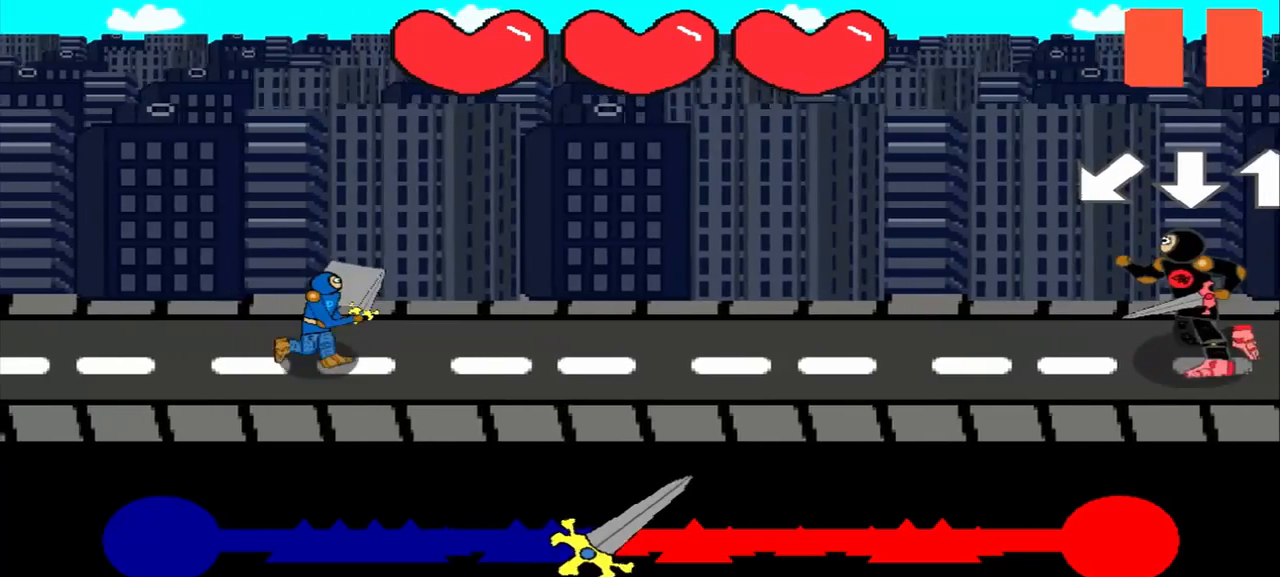
{"buttons": [], "left_stick": "center", "events": []}
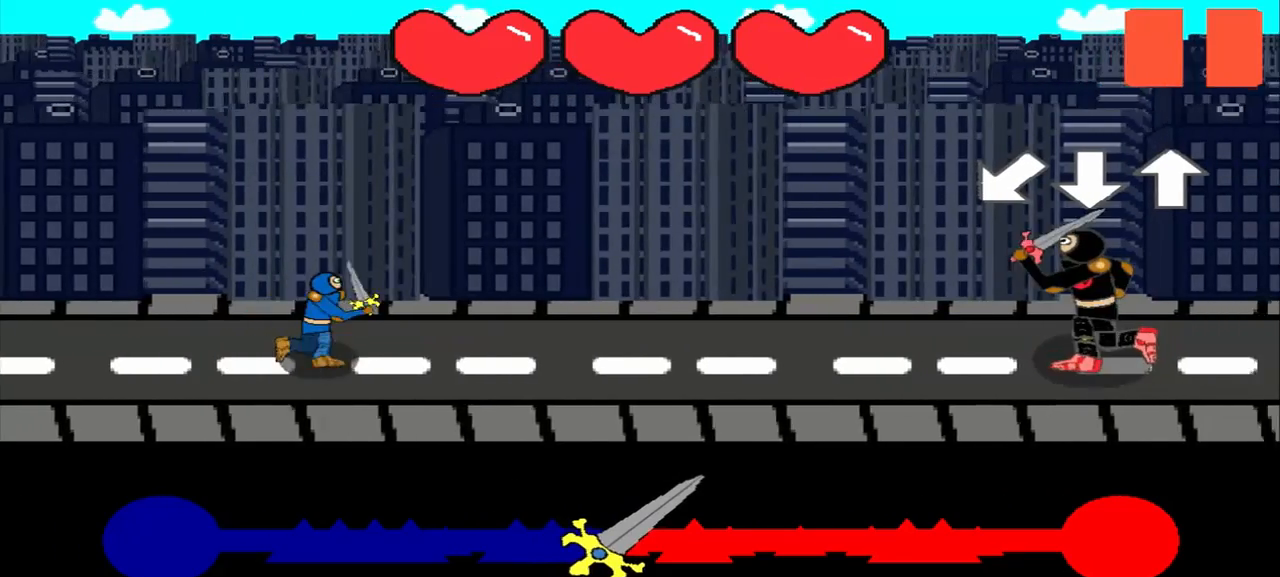
{"buttons": [], "left_stick": "center", "events": [[292, "left_stick", "down-left"], [458, "left_stick", "center"]]}
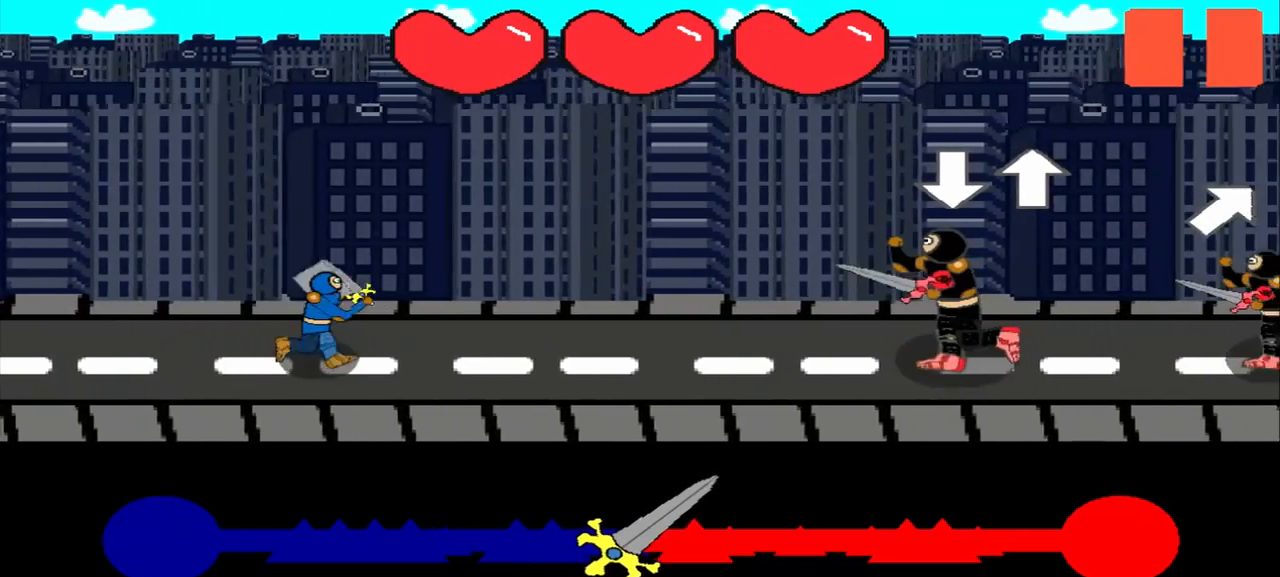
{"buttons": [], "left_stick": "up", "events": [[167, "left_stick", "down"], [333, "left_stick", "center"], [500, "left_stick", "up"]]}
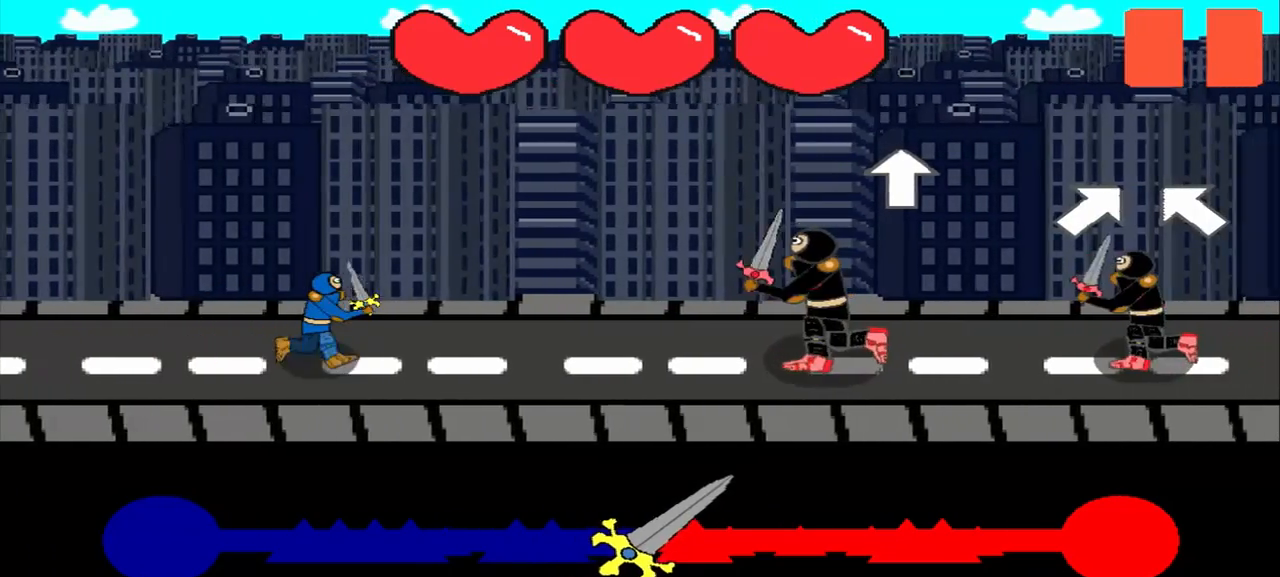
{"buttons": [], "left_stick": "center", "events": [[208, "left_stick", "center"]]}
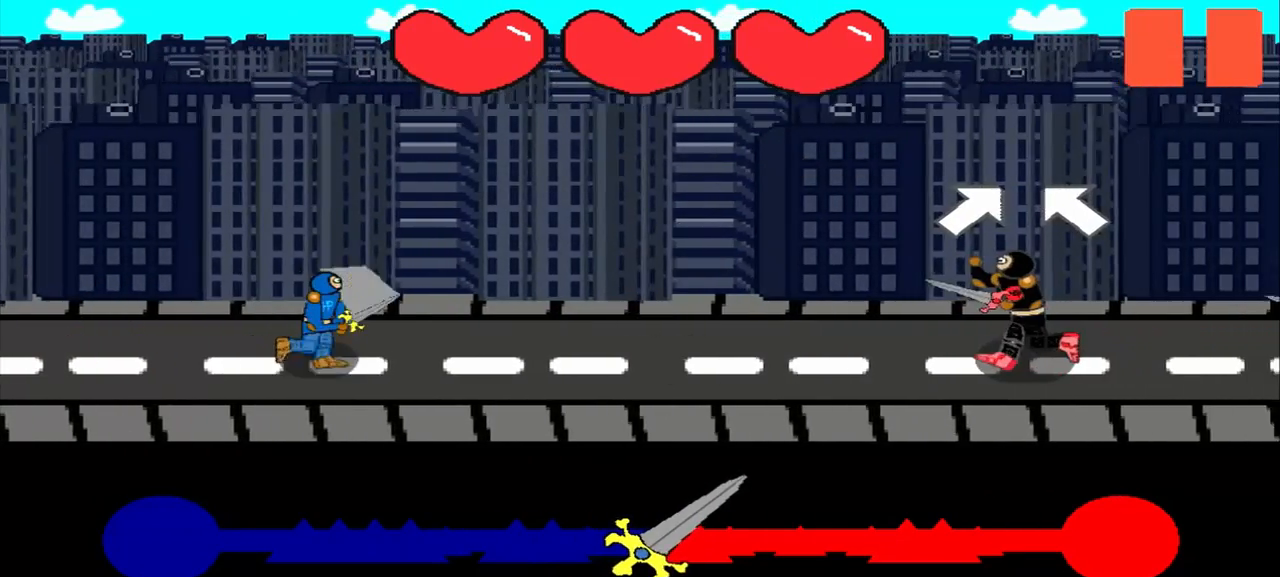
{"buttons": [], "left_stick": "up-left", "events": [[83, "left_stick", "up-right"], [292, "left_stick", "center"], [458, "left_stick", "up-left"]]}
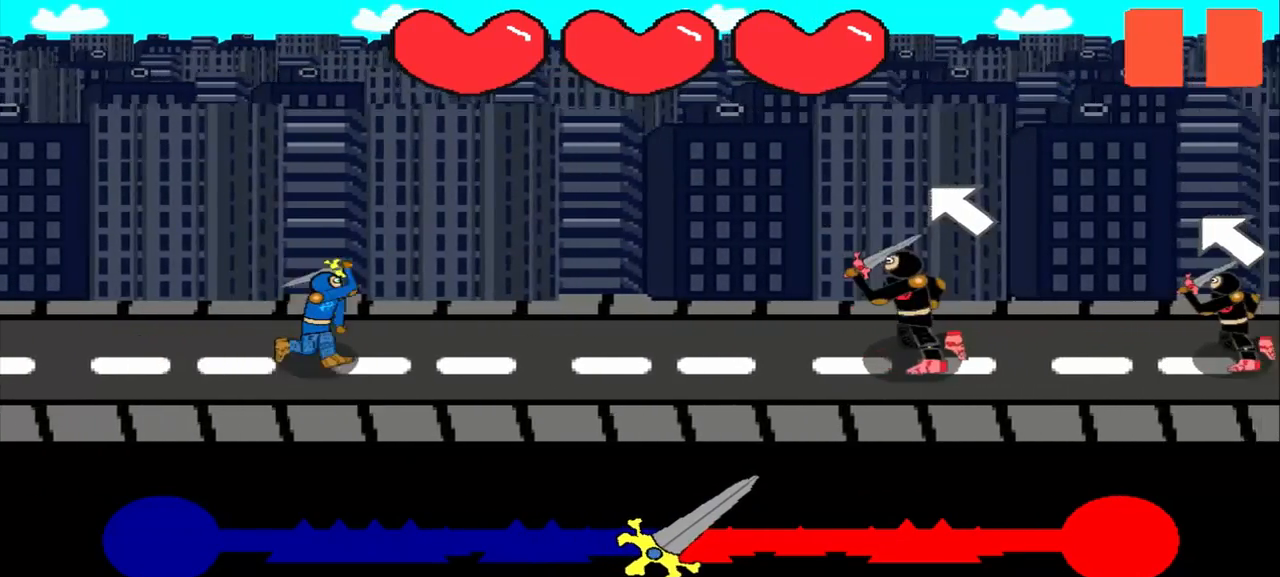
{"buttons": [], "left_stick": "center", "events": [[167, "left_stick", "center"]]}
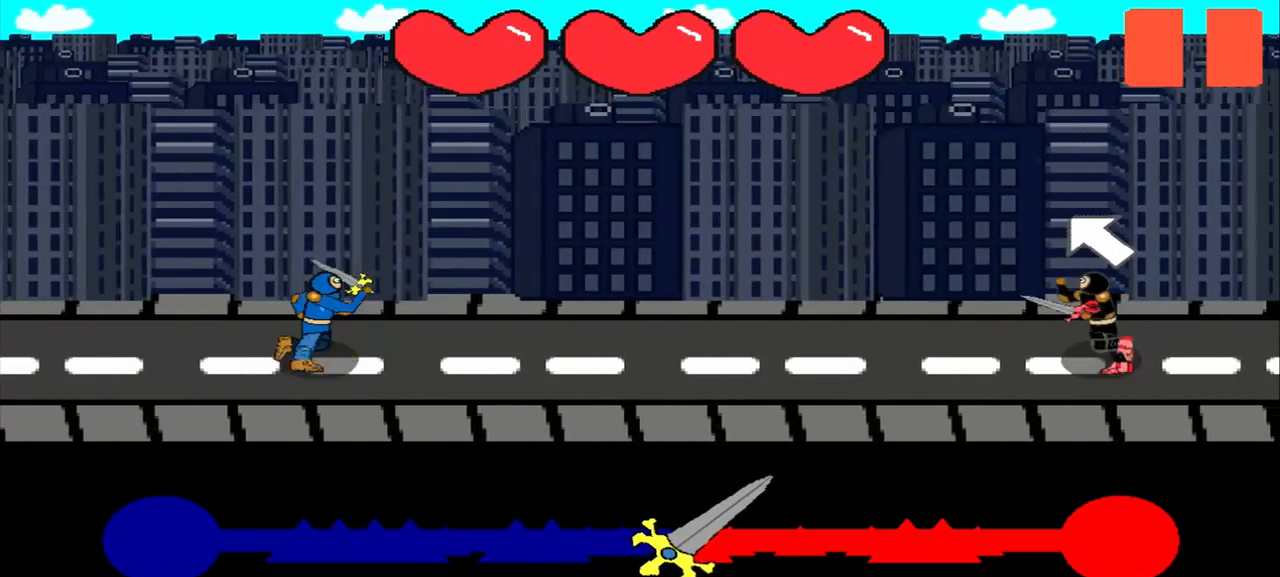
{"buttons": [], "left_stick": "up-left", "events": [[500, "left_stick", "up-left"]]}
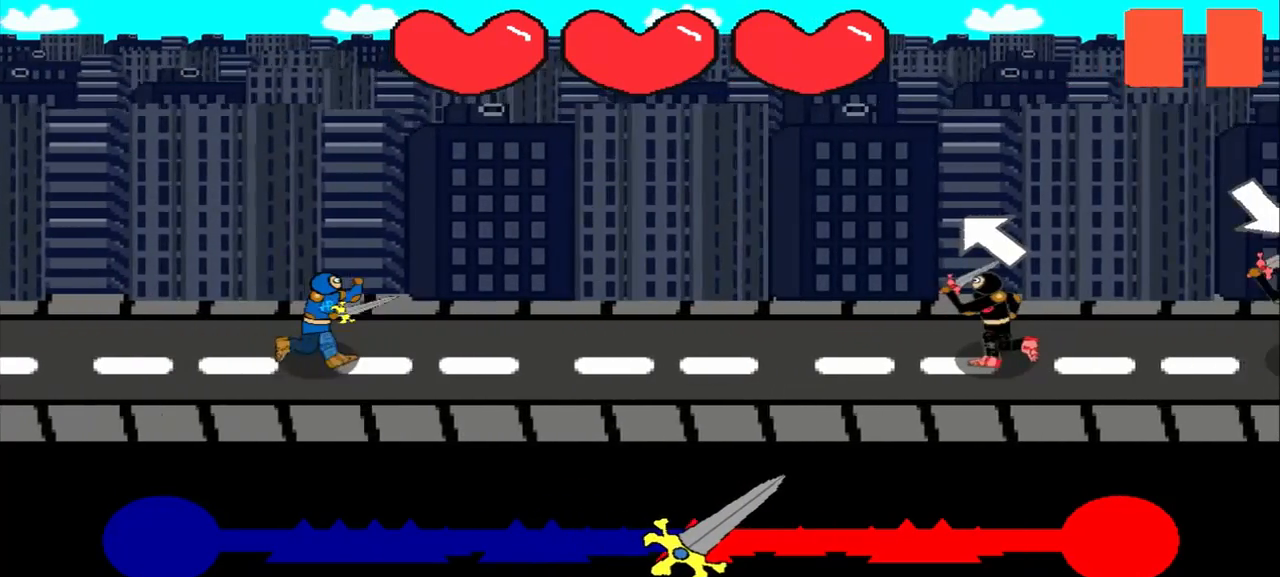
{"buttons": [], "left_stick": "center", "events": [[208, "left_stick", "center"]]}
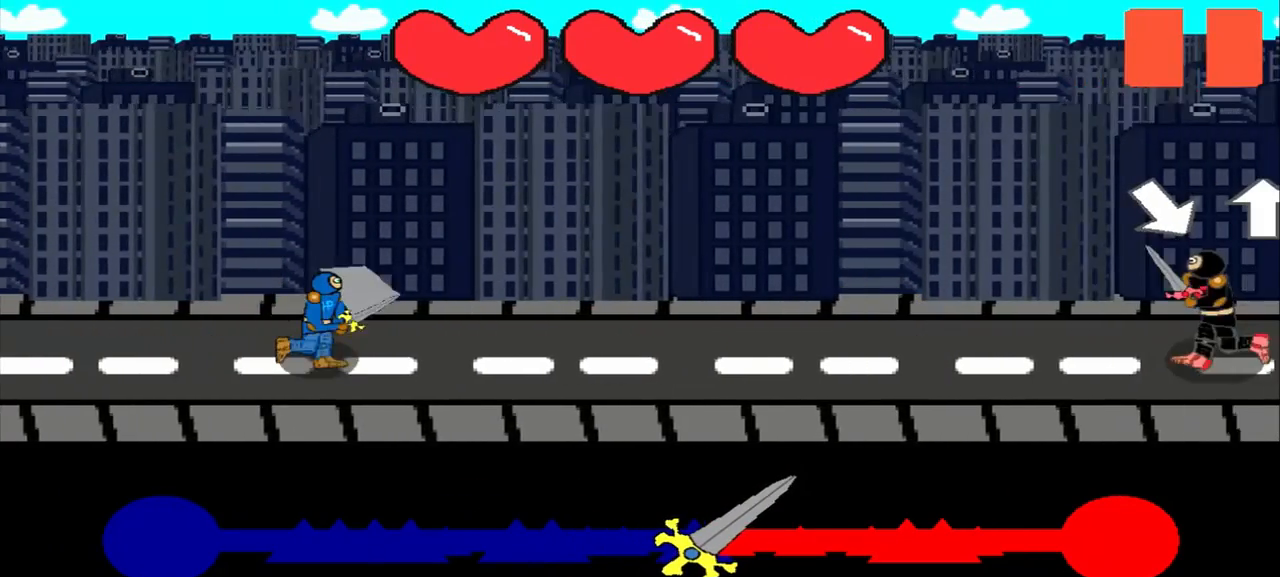
{"buttons": [], "left_stick": "center", "events": []}
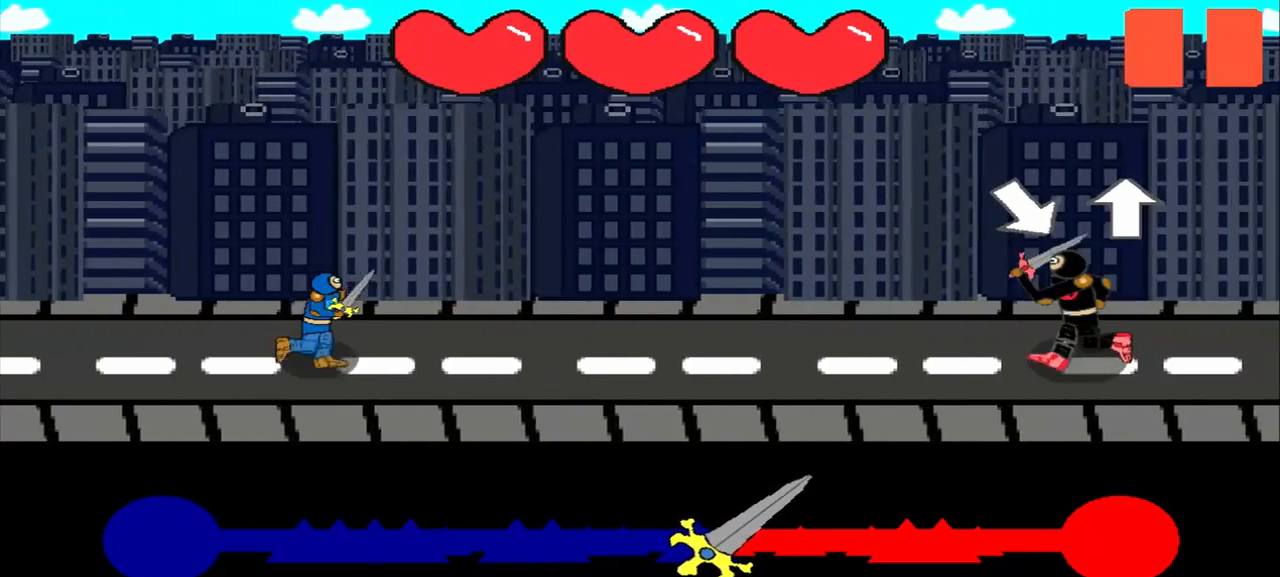
{"buttons": [], "left_stick": "down-right", "events": [[250, "left_stick", "down-right"]]}
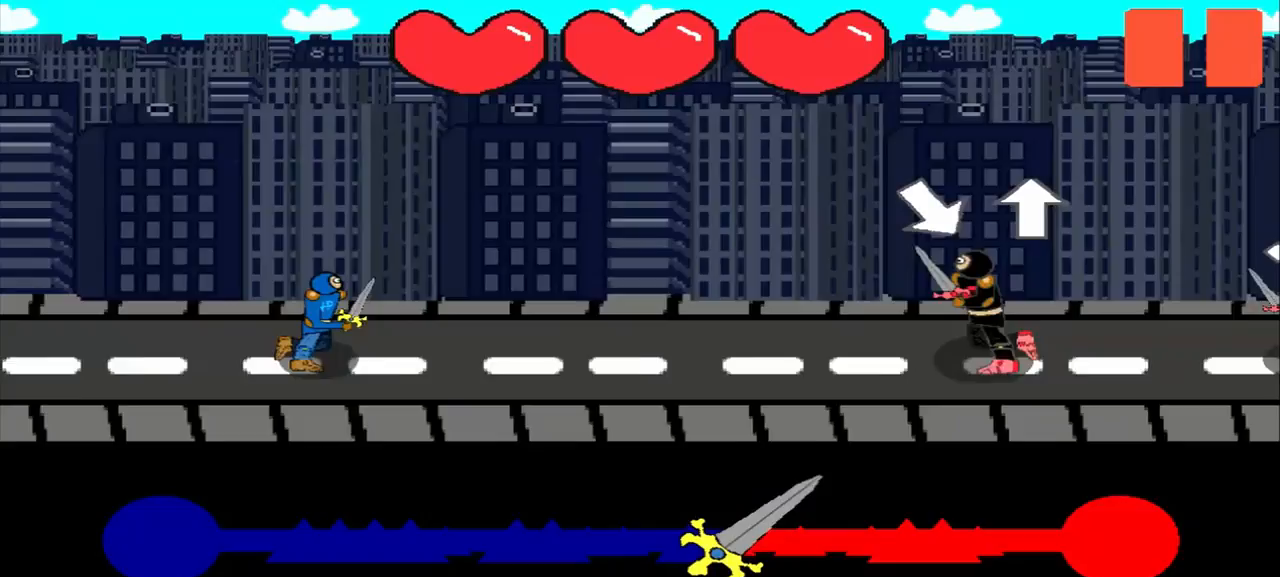
{"buttons": [], "left_stick": "center", "events": [[208, "left_stick", "up"], [333, "left_stick", "center"]]}
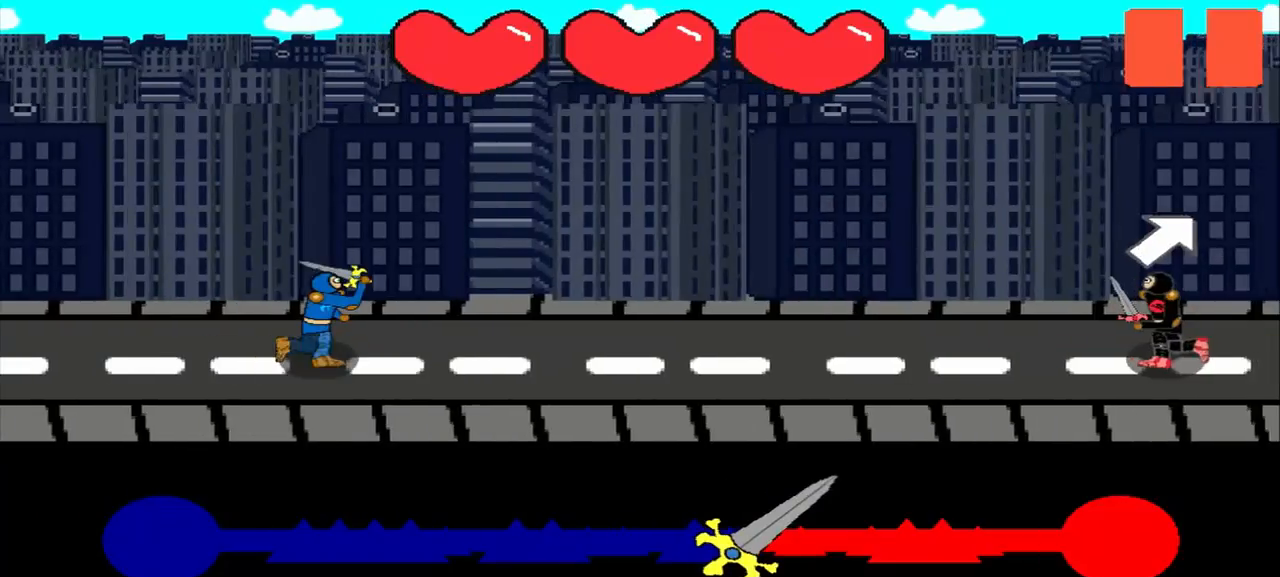
{"buttons": [], "left_stick": "center", "events": []}
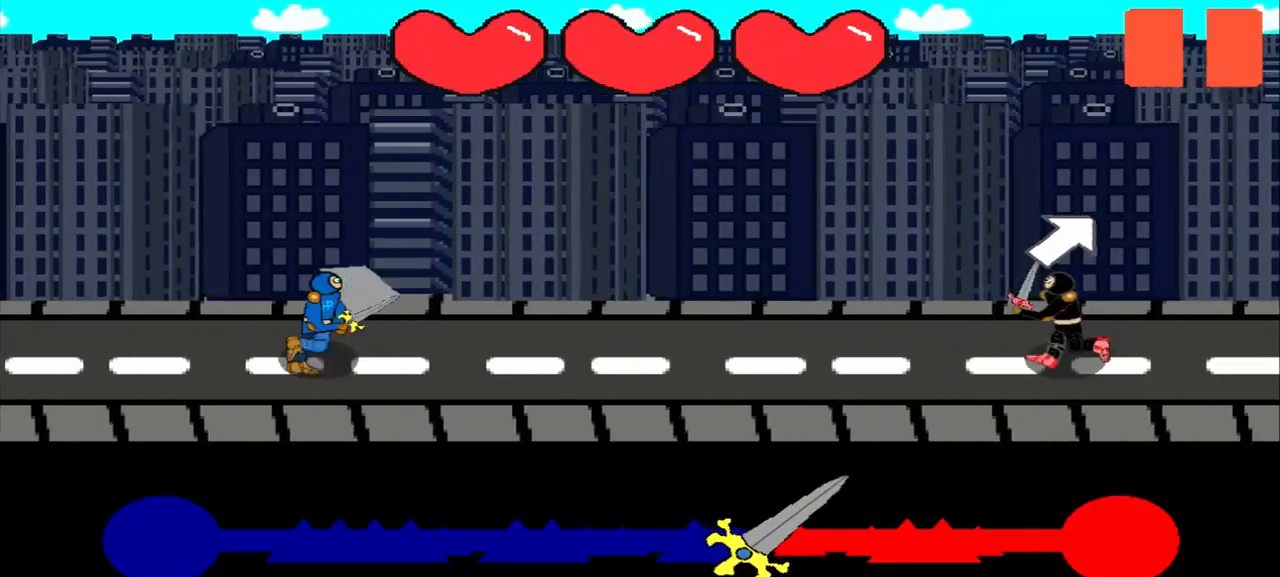
{"buttons": [], "left_stick": "center", "events": [[333, "left_stick", "up-right"], [500, "left_stick", "center"]]}
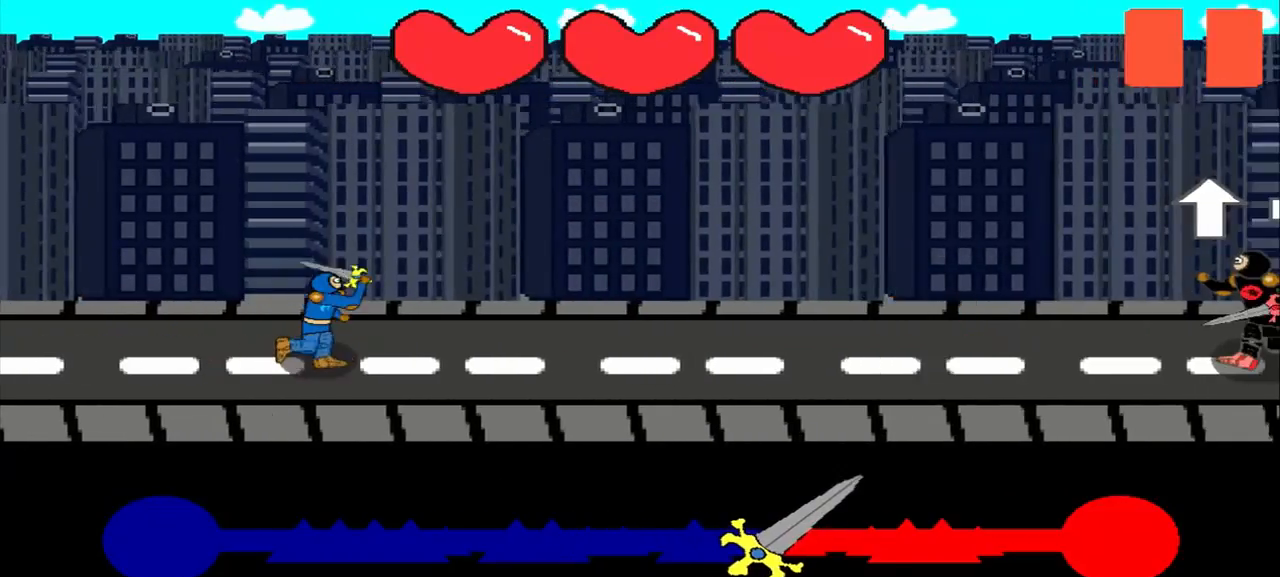
{"buttons": [], "left_stick": "center", "events": []}
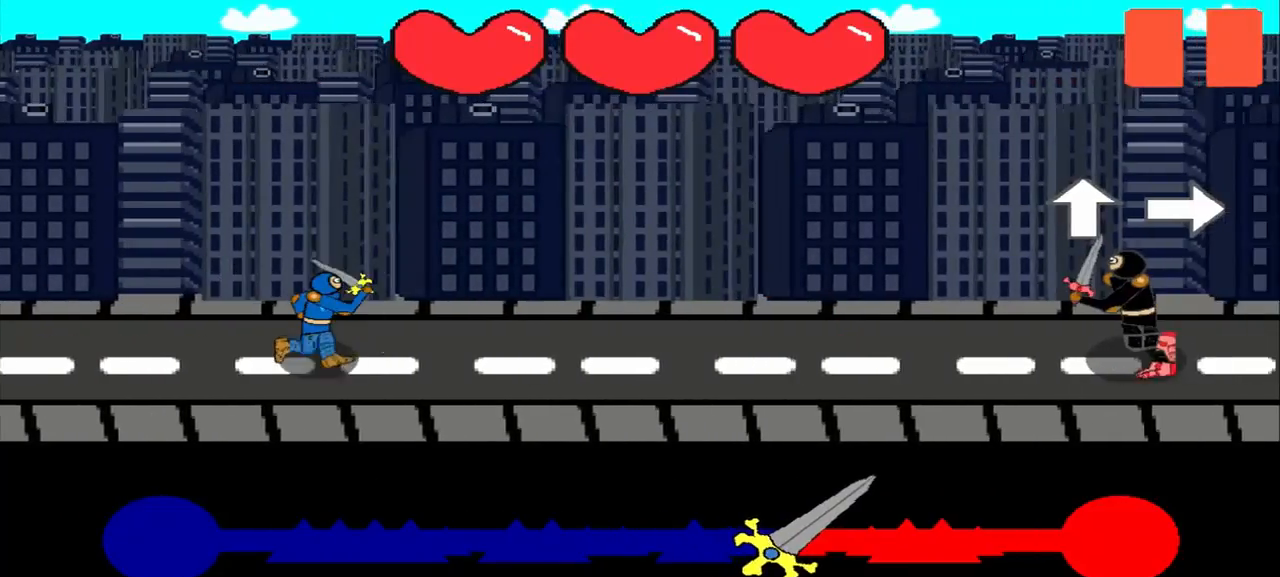
{"buttons": [], "left_stick": "up", "events": [[500, "left_stick", "up"]]}
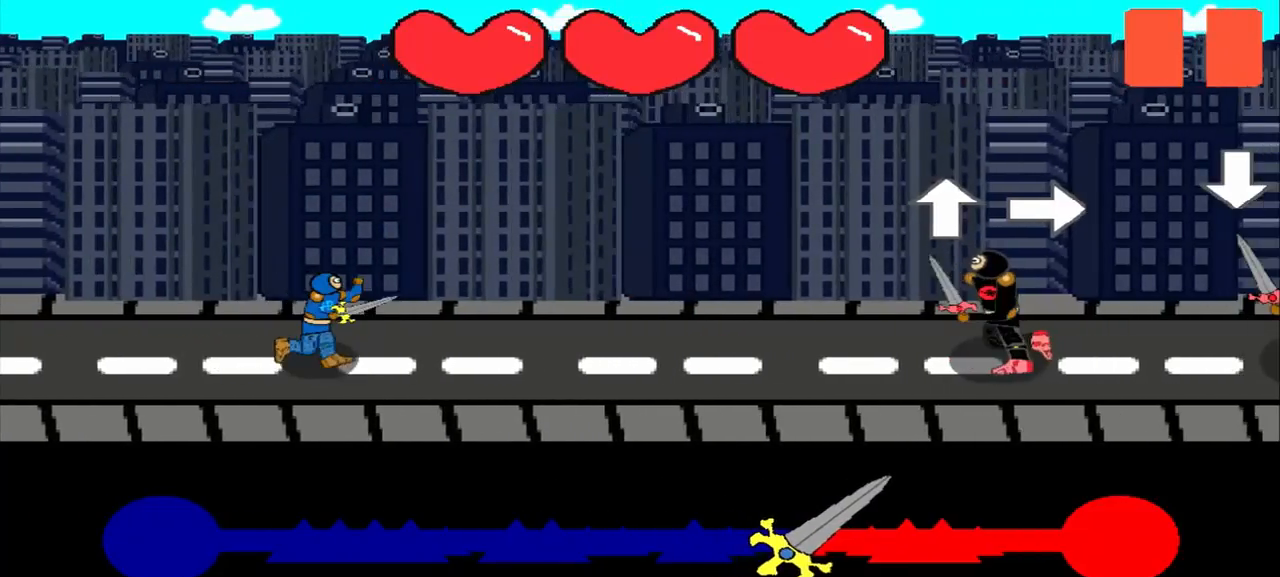
{"buttons": [], "left_stick": "right", "events": [[417, "left_stick", "right"]]}
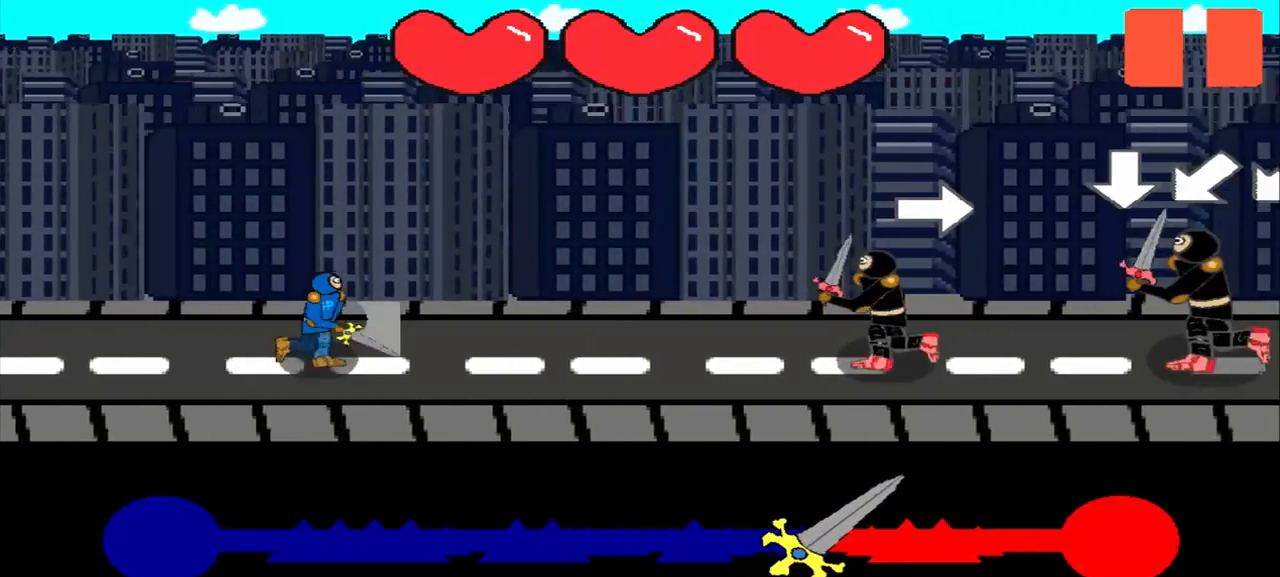
{"buttons": [], "left_stick": "center", "events": [[83, "left_stick", "center"]]}
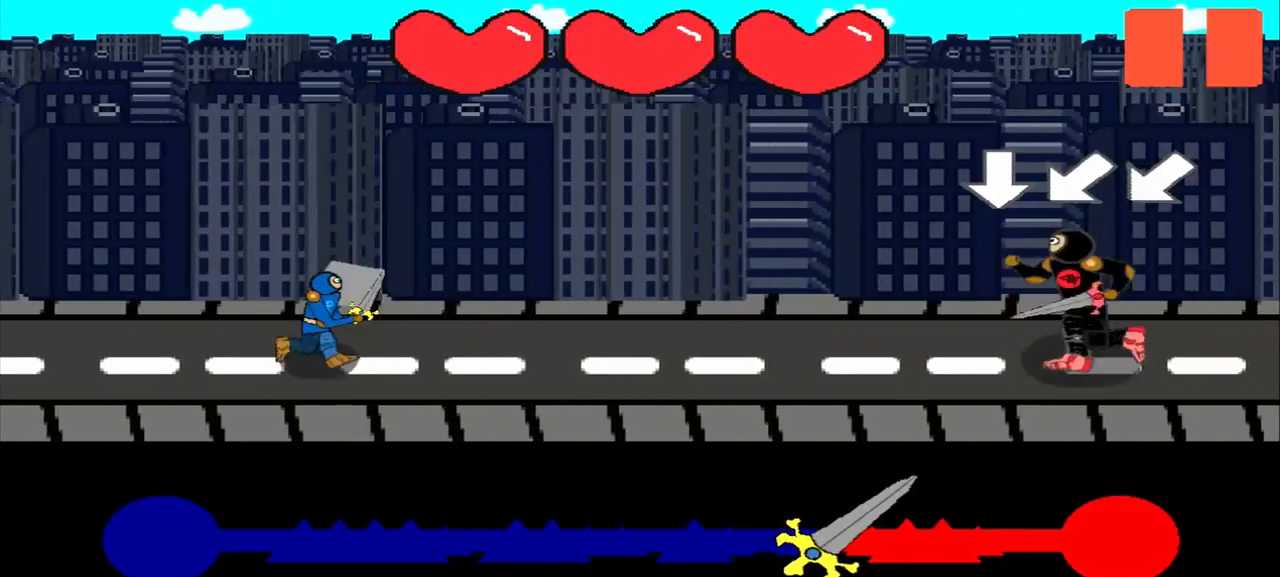
{"buttons": [], "left_stick": "center", "events": [[250, "left_stick", "down"], [458, "left_stick", "center"]]}
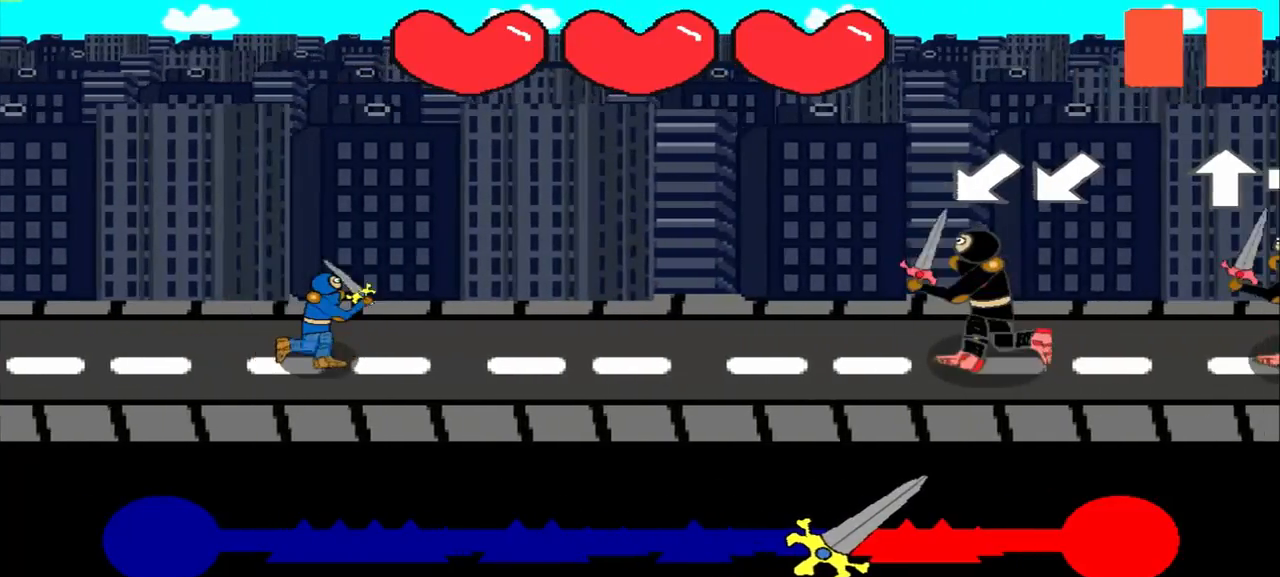
{"buttons": [], "left_stick": "center", "events": [[208, "left_stick", "down-left"], [333, "left_stick", "center"]]}
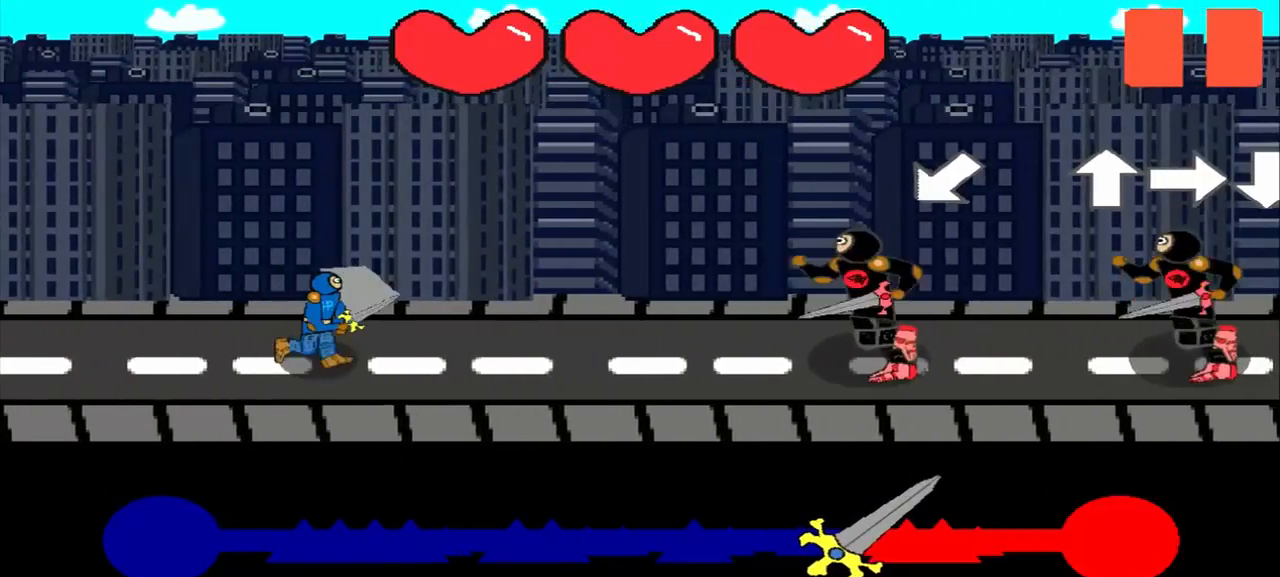
{"buttons": [], "left_stick": "center", "events": []}
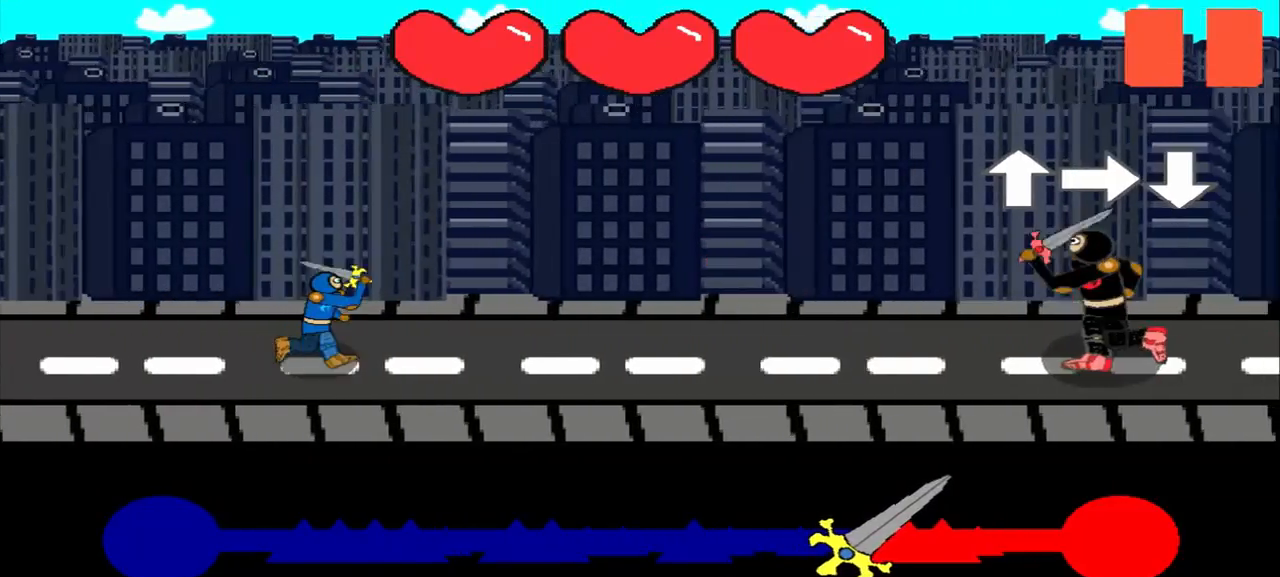
{"buttons": [], "left_stick": "center", "events": [[42, "left_stick", "up"], [208, "left_stick", "center"]]}
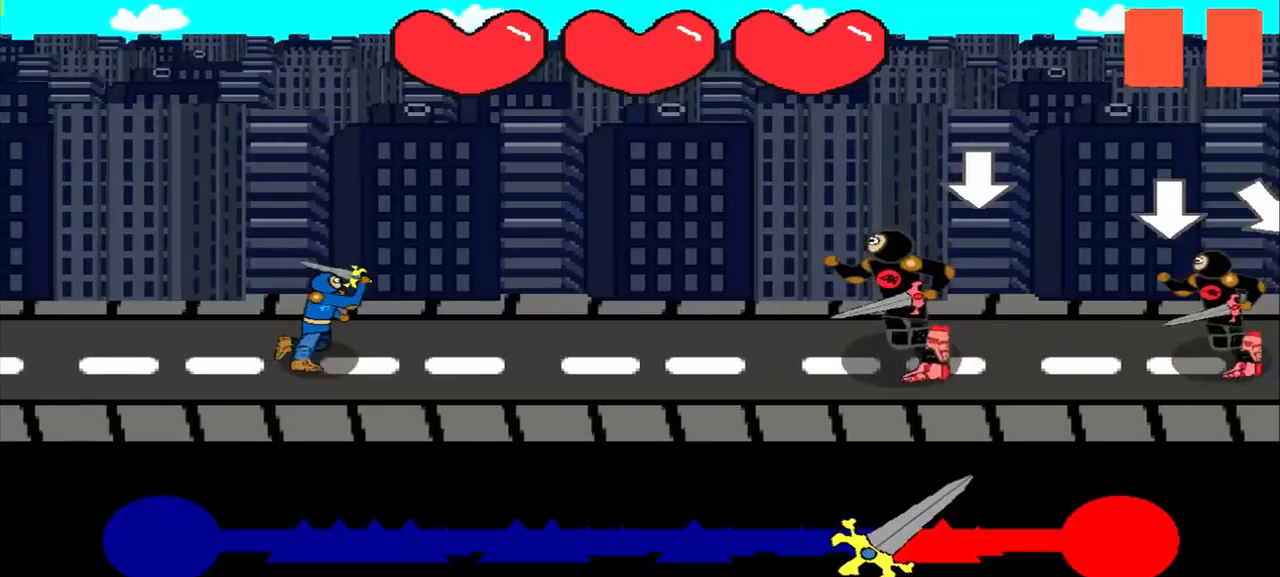
{"buttons": [], "left_stick": "center", "events": [[208, "left_stick", "down"], [417, "left_stick", "center"]]}
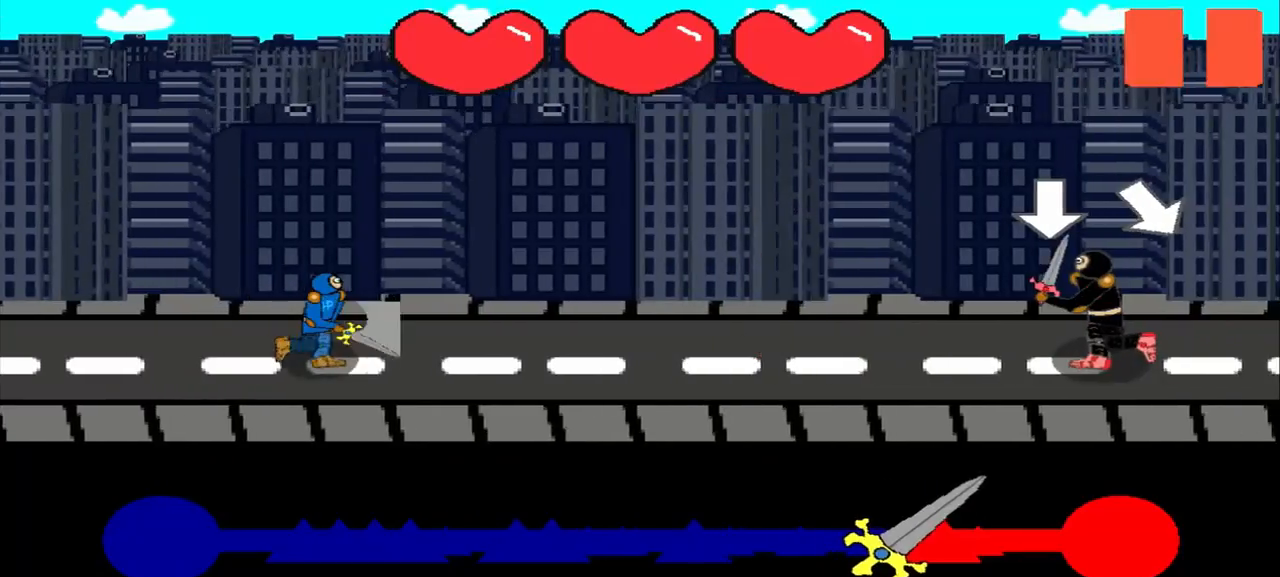
{"buttons": [], "left_stick": "down", "events": [[417, "left_stick", "down"]]}
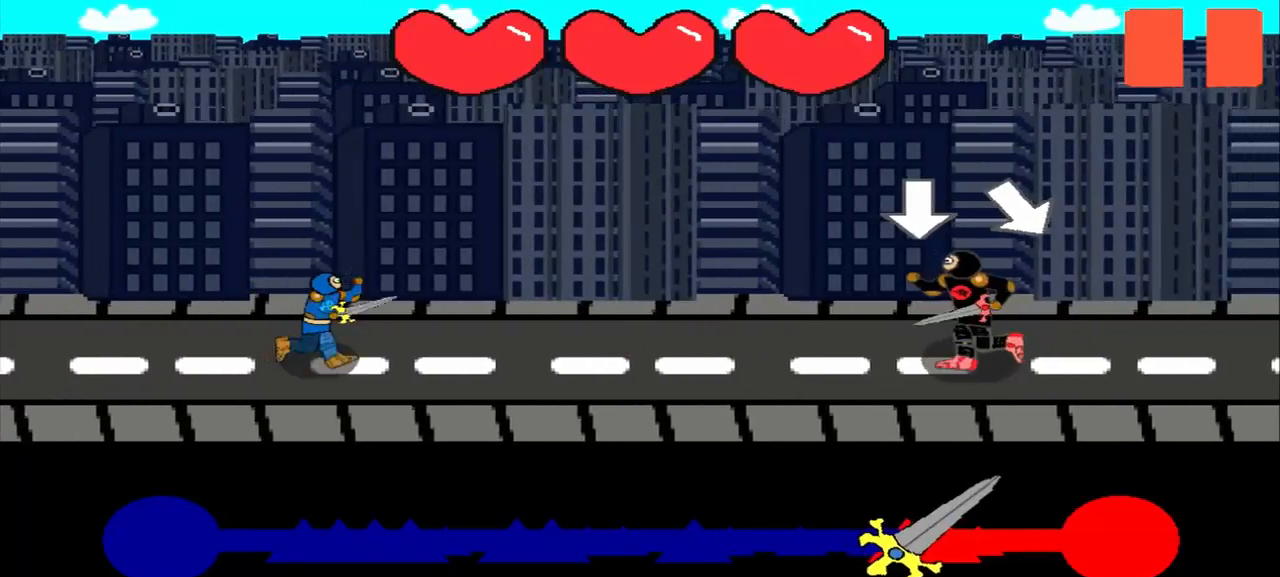
{"buttons": [], "left_stick": "center", "events": [[83, "left_stick", "center"], [250, "left_stick", "down-right"], [458, "left_stick", "center"]]}